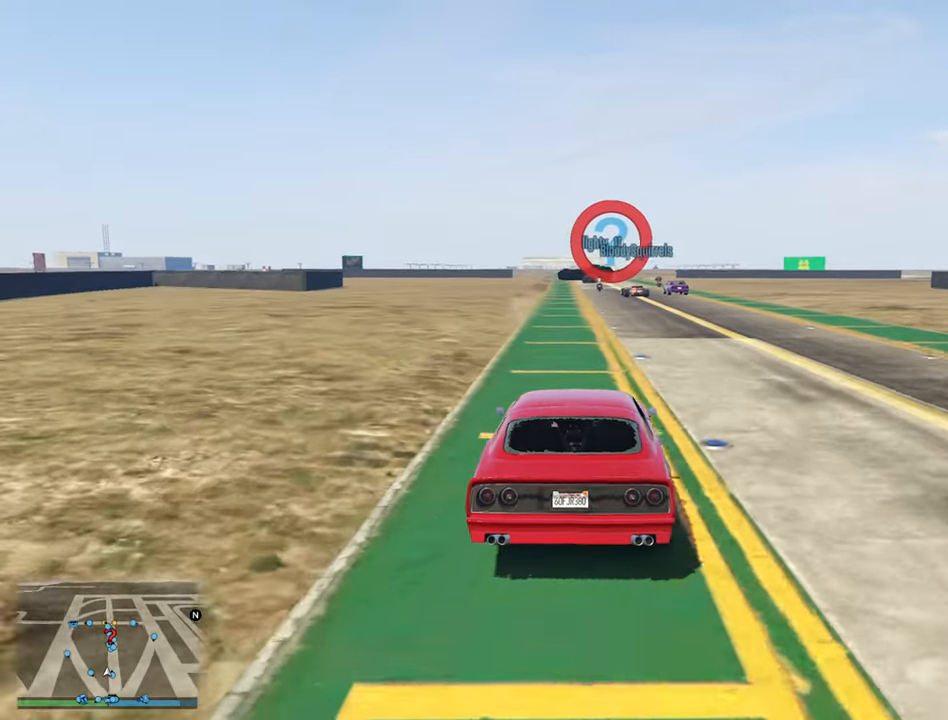
Gameplay with a controller (Xbox layout); each line is a JSON object with the inputs held at the frame after it. "events" lists button and stick changes between this image and that frame as [ms after this image, input, new state], when the widget could be followed in between.
{"buttons": ["R2"], "left_stick": "center", "right_stick": "center", "events": []}
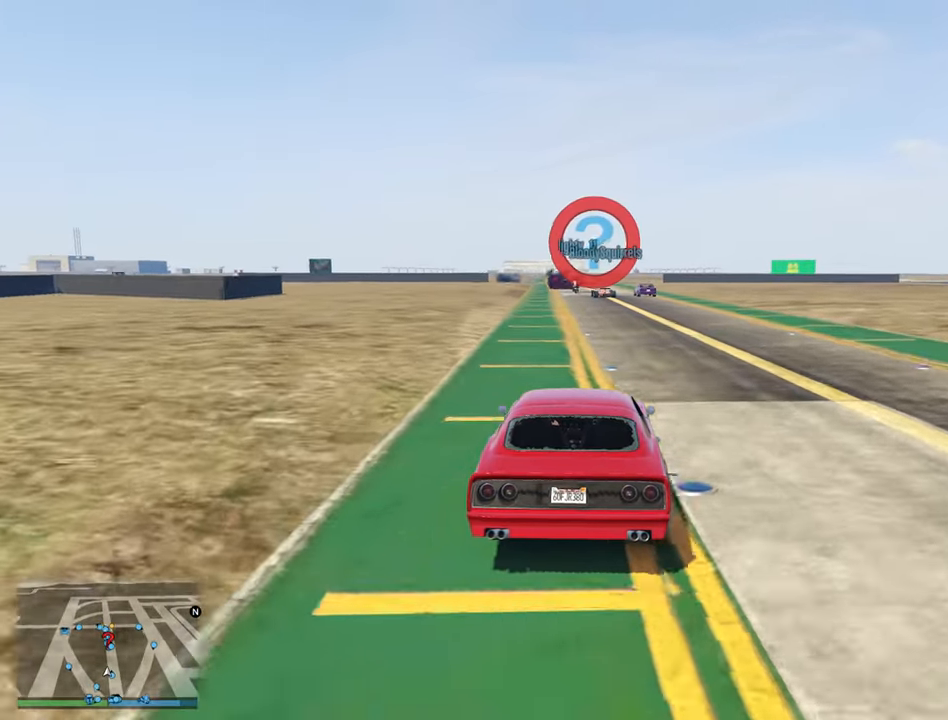
{"buttons": ["R2"], "left_stick": "center", "right_stick": "center", "events": []}
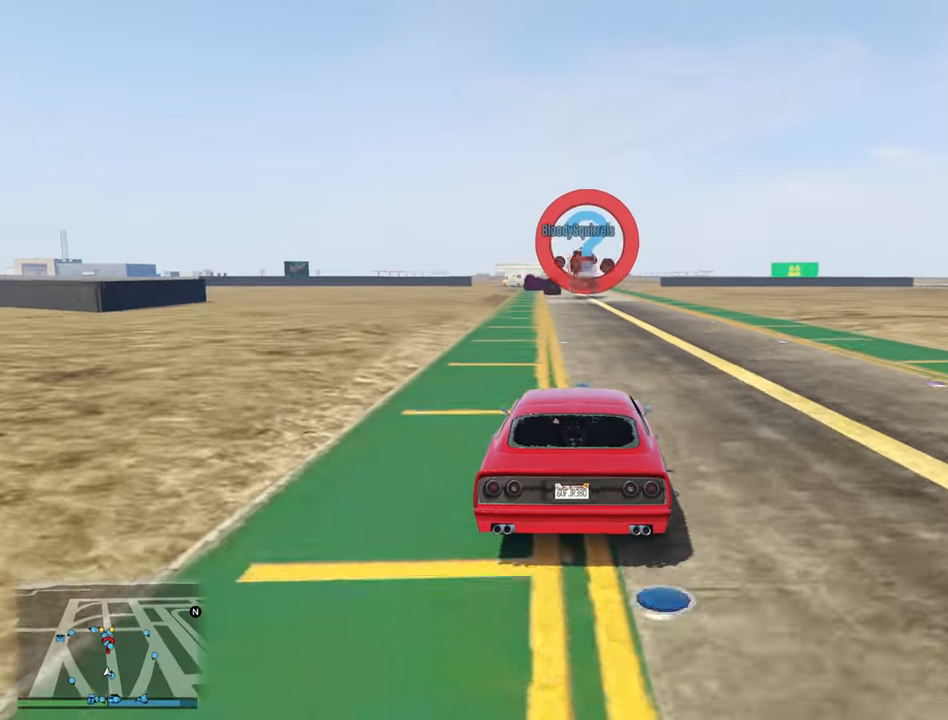
{"buttons": ["R2"], "left_stick": "center", "right_stick": "center", "events": []}
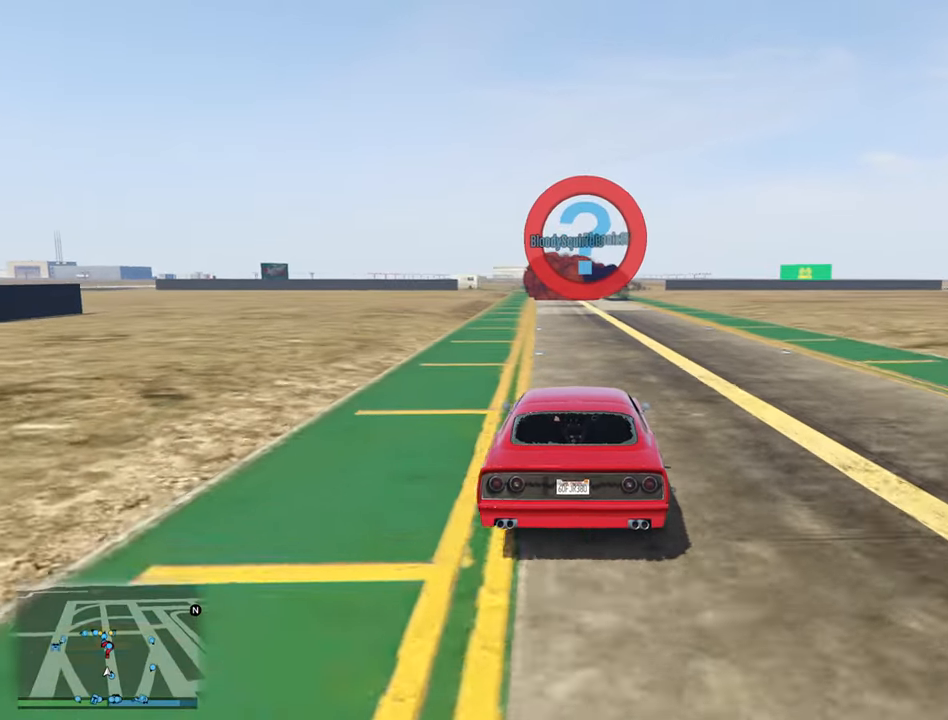
{"buttons": ["R2"], "left_stick": "center", "right_stick": "center", "events": [[267, "left_stick", "down-right"], [400, "left_stick", "center"]]}
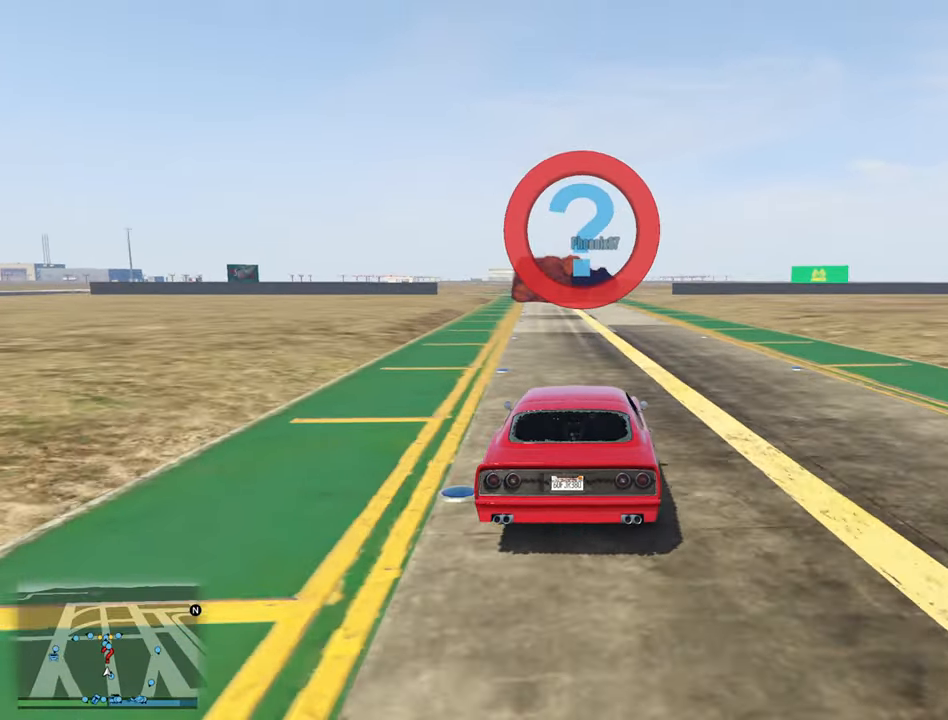
{"buttons": ["R2"], "left_stick": "center", "right_stick": "center", "events": []}
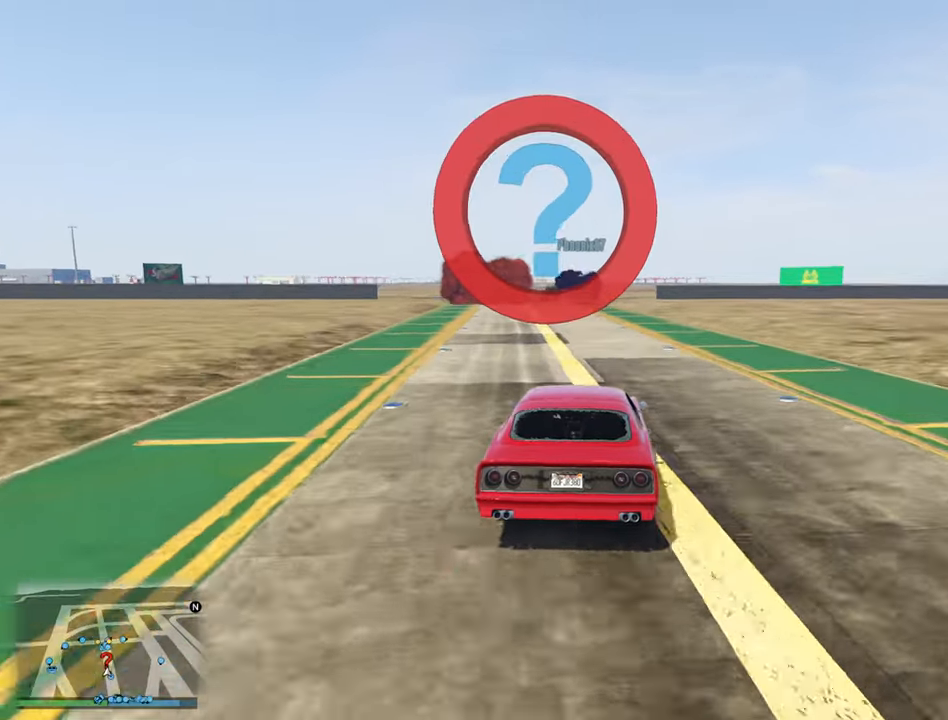
{"buttons": ["R2"], "left_stick": "left", "right_stick": "center", "events": [[450, "left_stick", "left"]]}
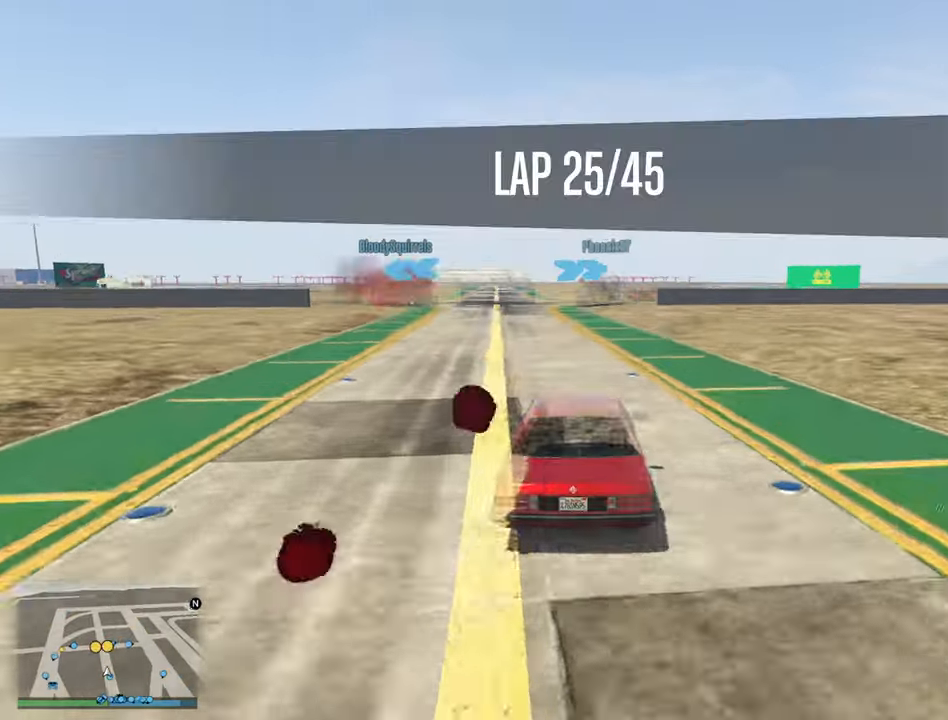
{"buttons": ["R2"], "left_stick": "center", "right_stick": "center", "events": [[100, "left_stick", "center"], [316, "left_stick", "left"], [450, "left_stick", "center"]]}
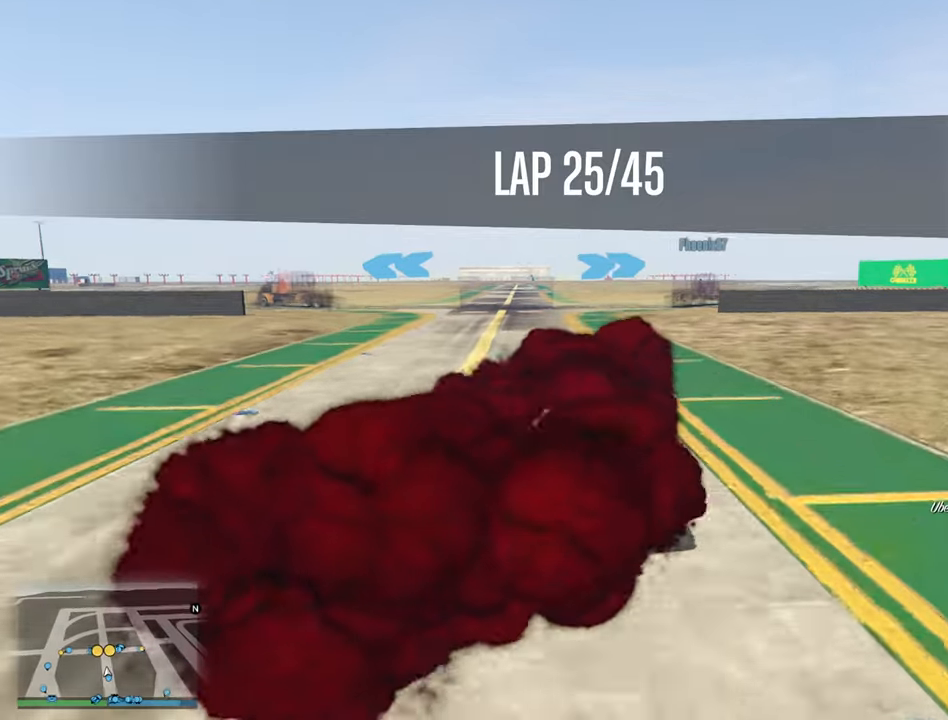
{"buttons": ["R2"], "left_stick": "center", "right_stick": "center", "events": [[266, "left_stick", "left"], [400, "left_stick", "center"]]}
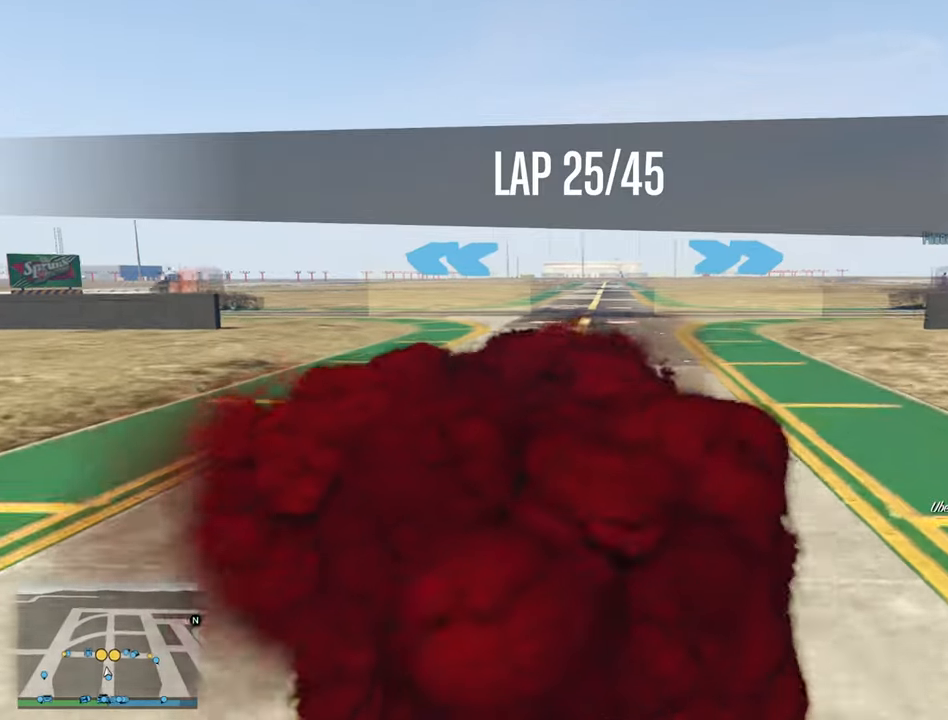
{"buttons": ["R2"], "left_stick": "left", "right_stick": "center", "events": [[500, "left_stick", "left"]]}
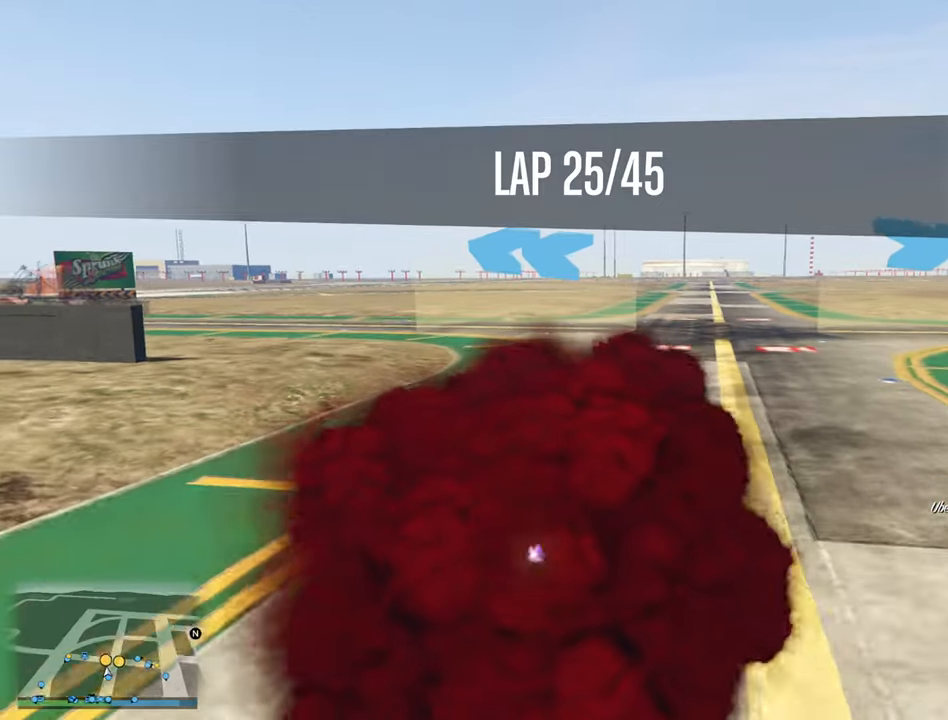
{"buttons": [], "left_stick": "left", "right_stick": "center", "events": [[183, "R2", "up"], [216, "left_stick", "center"], [283, "left_stick", "left"]]}
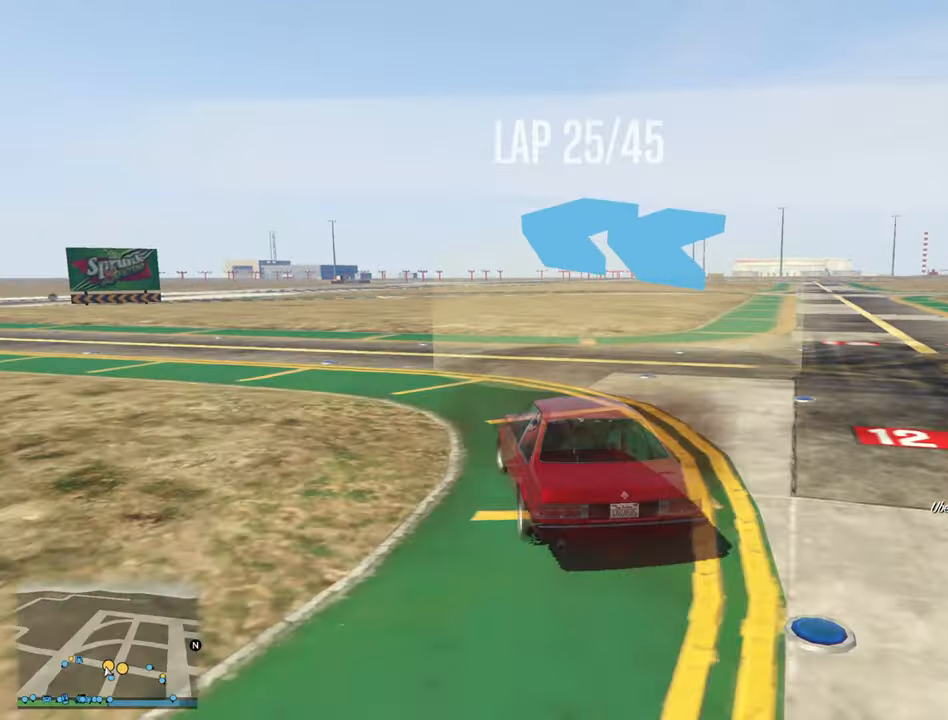
{"buttons": ["R2"], "left_stick": "left", "right_stick": "center", "events": [[50, "left_stick", "center"], [100, "left_stick", "left"], [266, "left_stick", "center"], [400, "R2", "down"], [400, "left_stick", "left"]]}
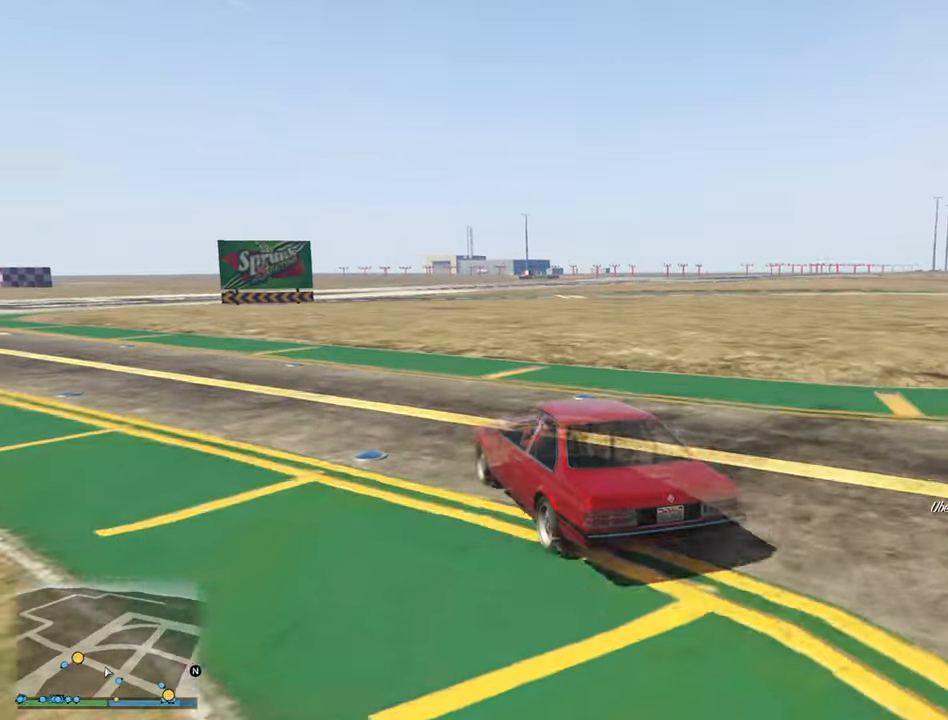
{"buttons": ["R2"], "left_stick": "center", "right_stick": "center", "events": [[166, "left_stick", "center"], [233, "left_stick", "left"], [500, "left_stick", "center"]]}
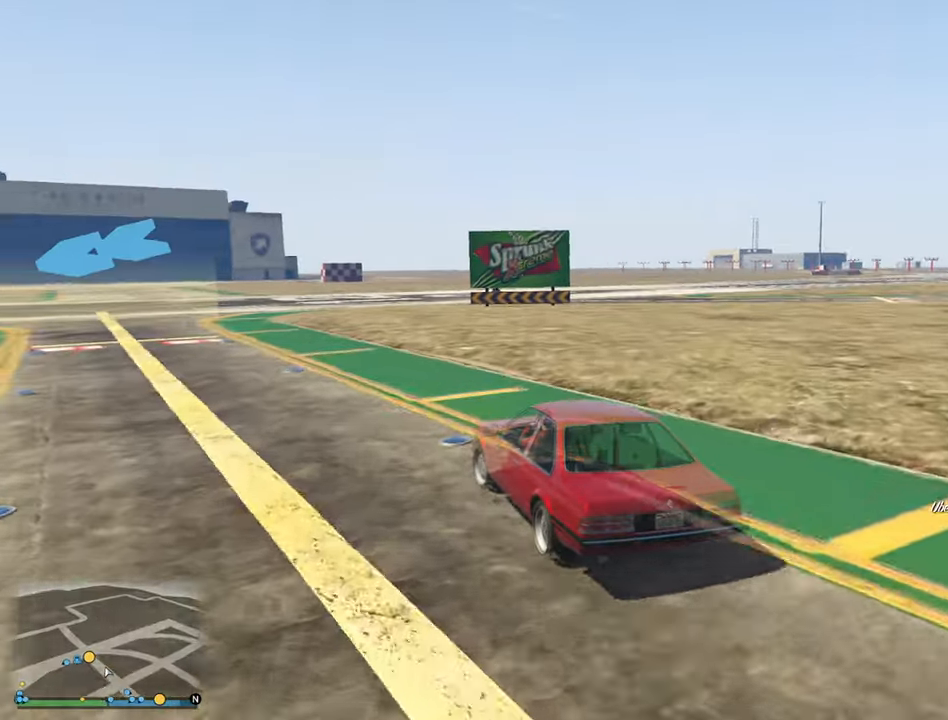
{"buttons": ["R2"], "left_stick": "center", "right_stick": "center", "events": [[166, "left_stick", "left"], [316, "left_stick", "center"]]}
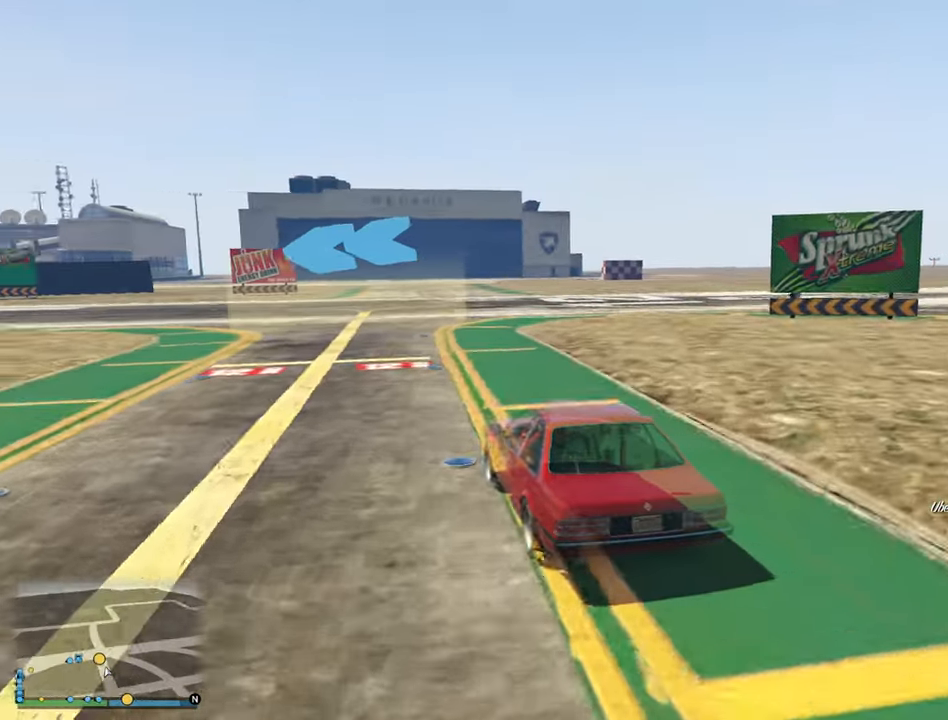
{"buttons": ["R2"], "left_stick": "left", "right_stick": "center", "events": [[83, "left_stick", "left"], [366, "left_stick", "center"], [466, "left_stick", "left"]]}
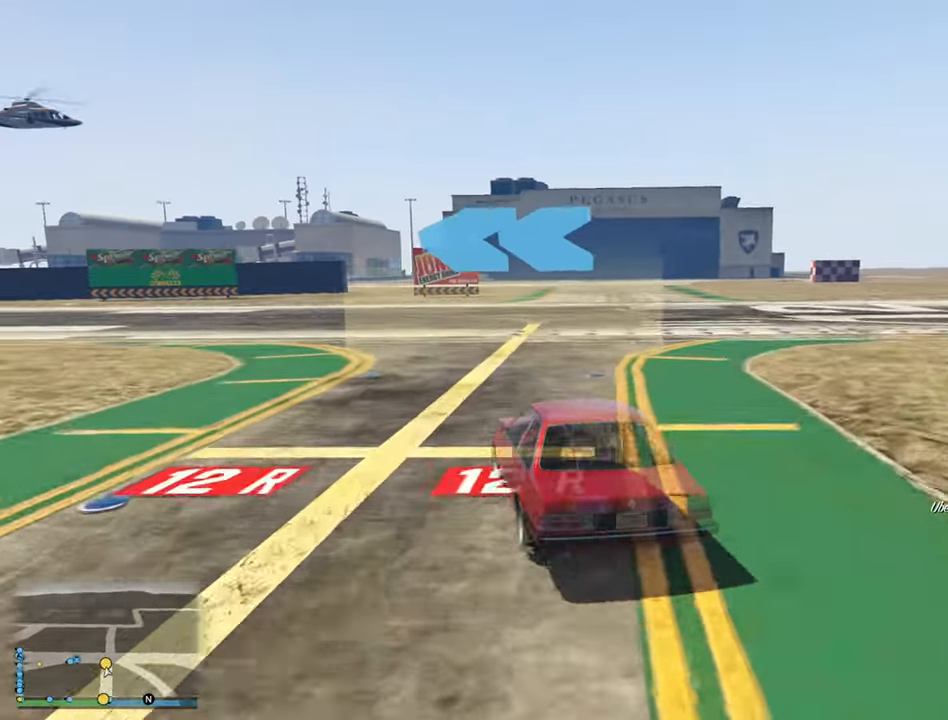
{"buttons": ["R2"], "left_stick": "left", "right_stick": "center", "events": [[233, "left_stick", "center"], [333, "left_stick", "left"]]}
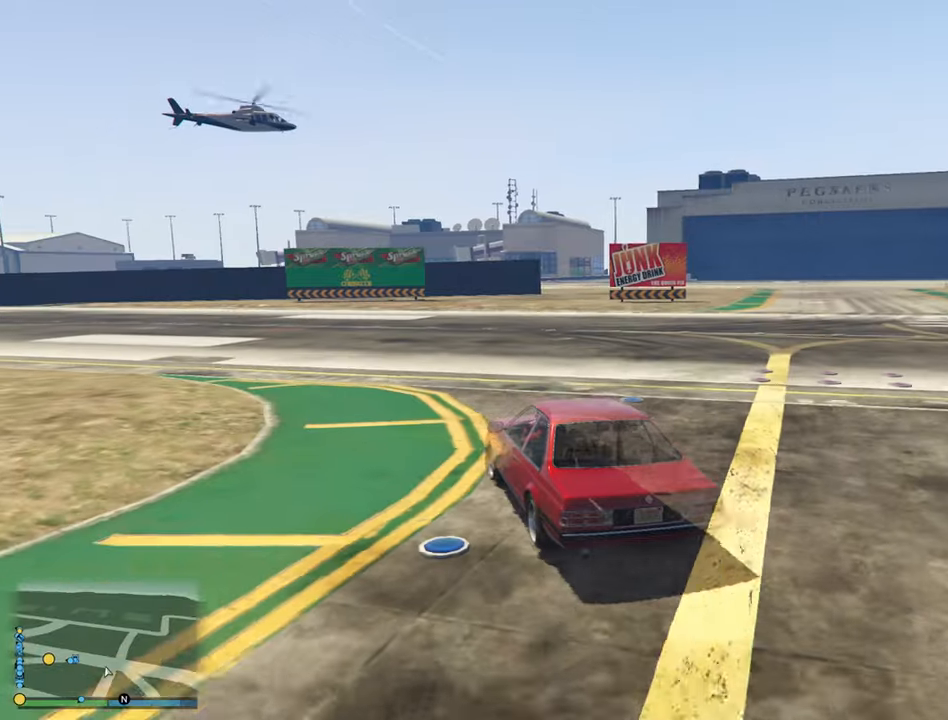
{"buttons": ["R2"], "left_stick": "center", "right_stick": "center", "events": [[67, "left_stick", "center"], [183, "left_stick", "left"], [417, "left_stick", "center"]]}
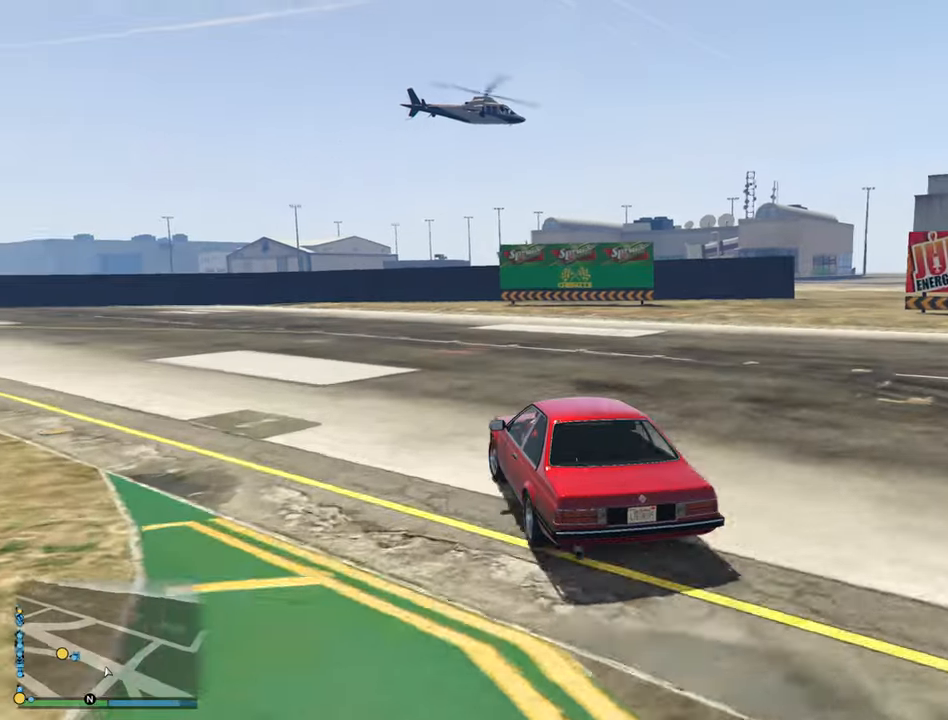
{"buttons": ["R2"], "left_stick": "left", "right_stick": "center", "events": [[83, "left_stick", "left"], [267, "left_stick", "center"], [400, "left_stick", "left"]]}
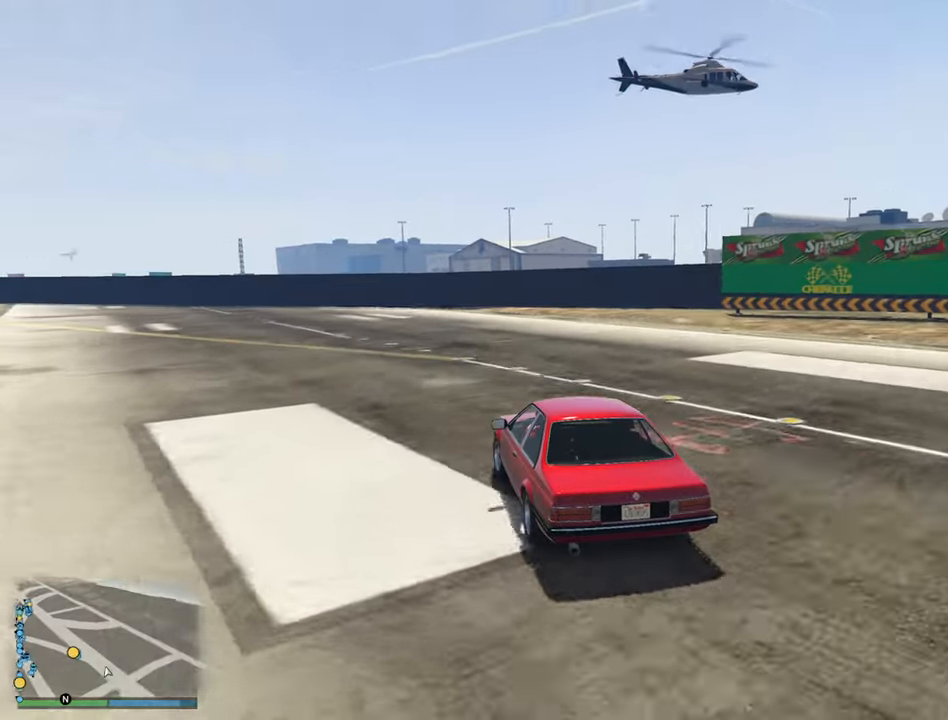
{"buttons": ["R2"], "left_stick": "center", "right_stick": "center", "events": [[83, "left_stick", "center"], [217, "left_stick", "left"], [383, "left_stick", "center"]]}
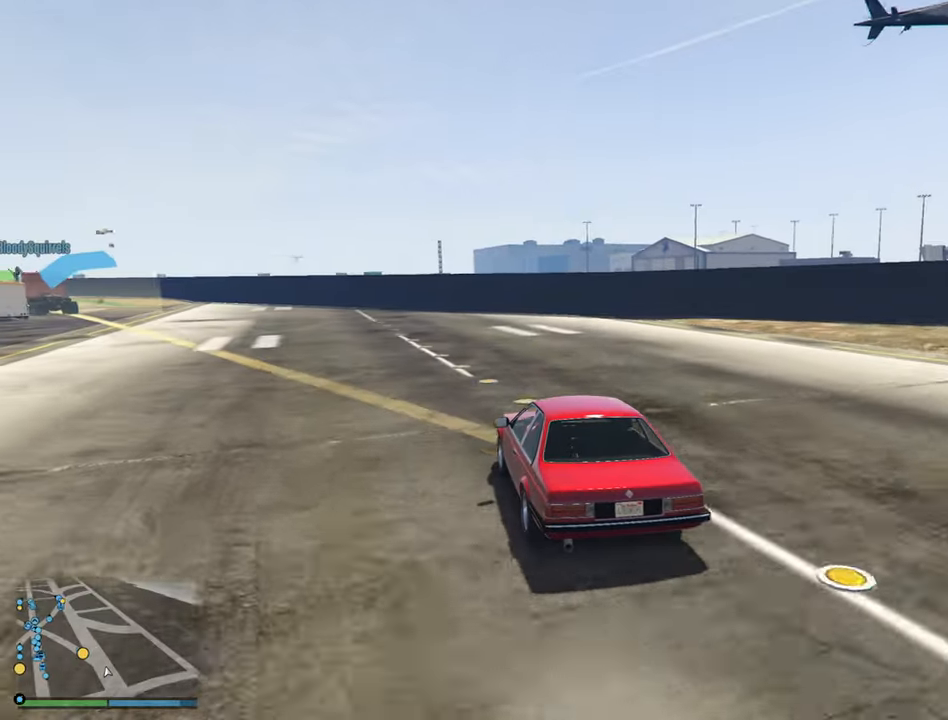
{"buttons": ["R2"], "left_stick": "left", "right_stick": "center", "events": [[67, "left_stick", "left"], [317, "left_stick", "center"], [433, "left_stick", "left"]]}
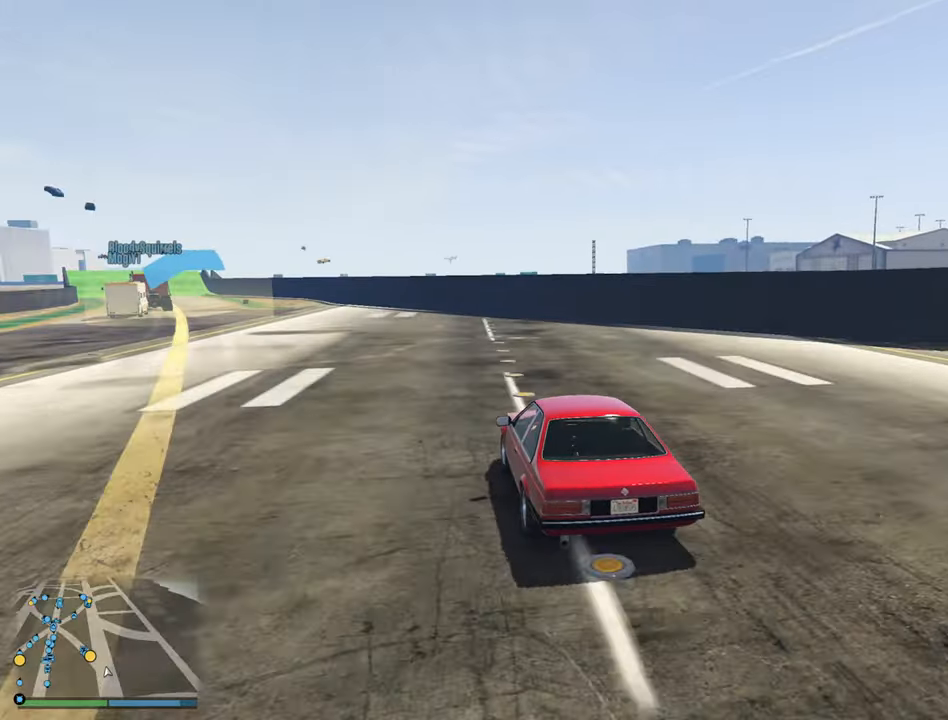
{"buttons": ["R2"], "left_stick": "center", "right_stick": "center", "events": [[117, "left_stick", "center"], [217, "left_stick", "left"], [400, "left_stick", "center"]]}
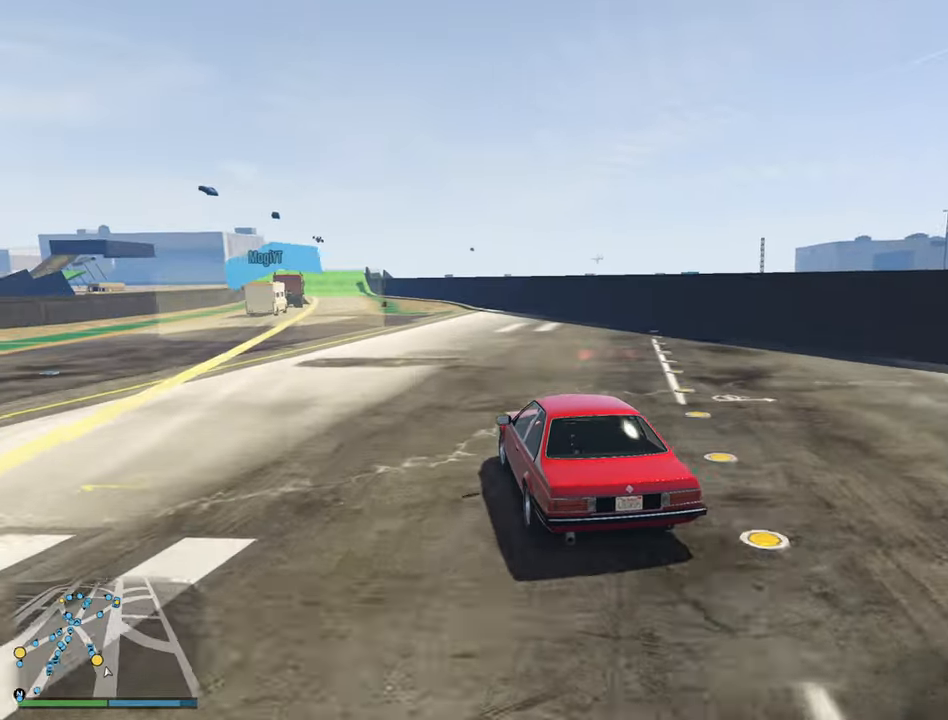
{"buttons": ["R2"], "left_stick": "center", "right_stick": "center", "events": [[250, "left_stick", "left"], [367, "left_stick", "center"]]}
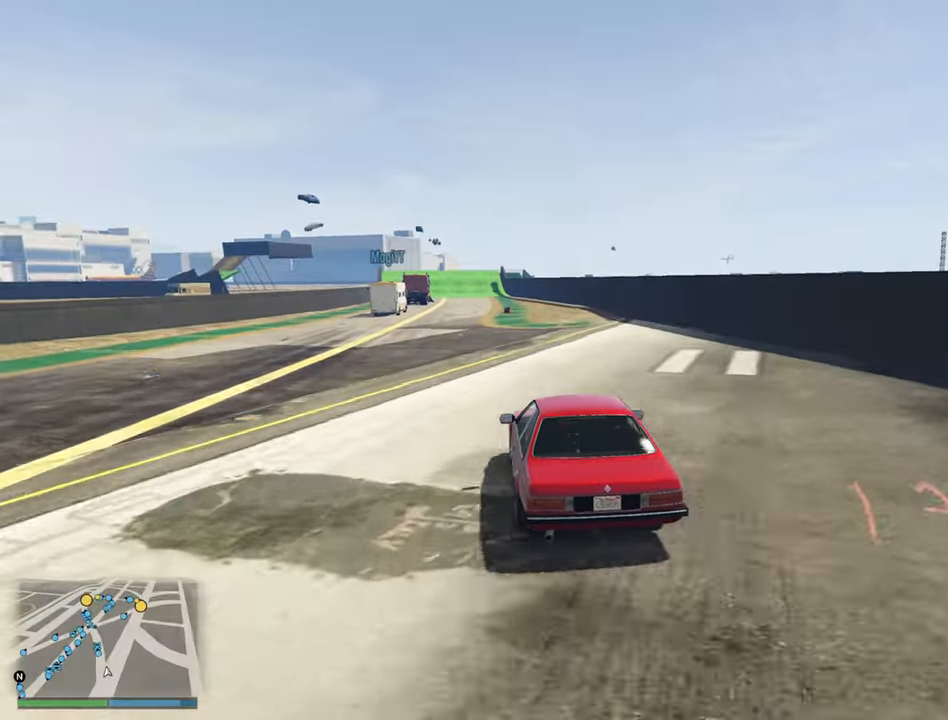
{"buttons": ["R2"], "left_stick": "center", "right_stick": "center", "events": []}
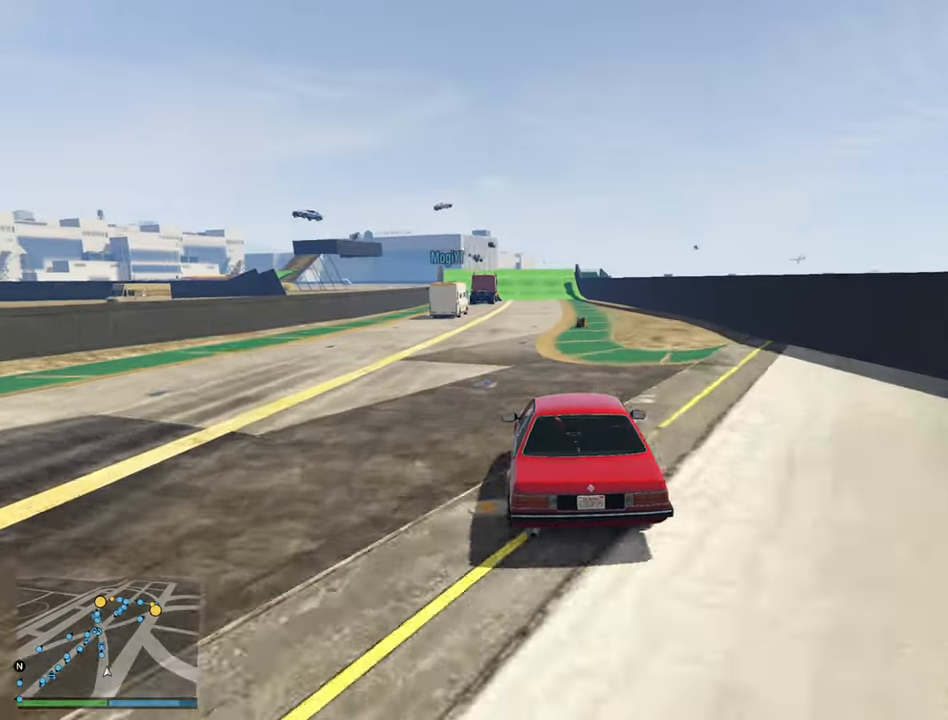
{"buttons": ["R2"], "left_stick": "center", "right_stick": "center", "events": []}
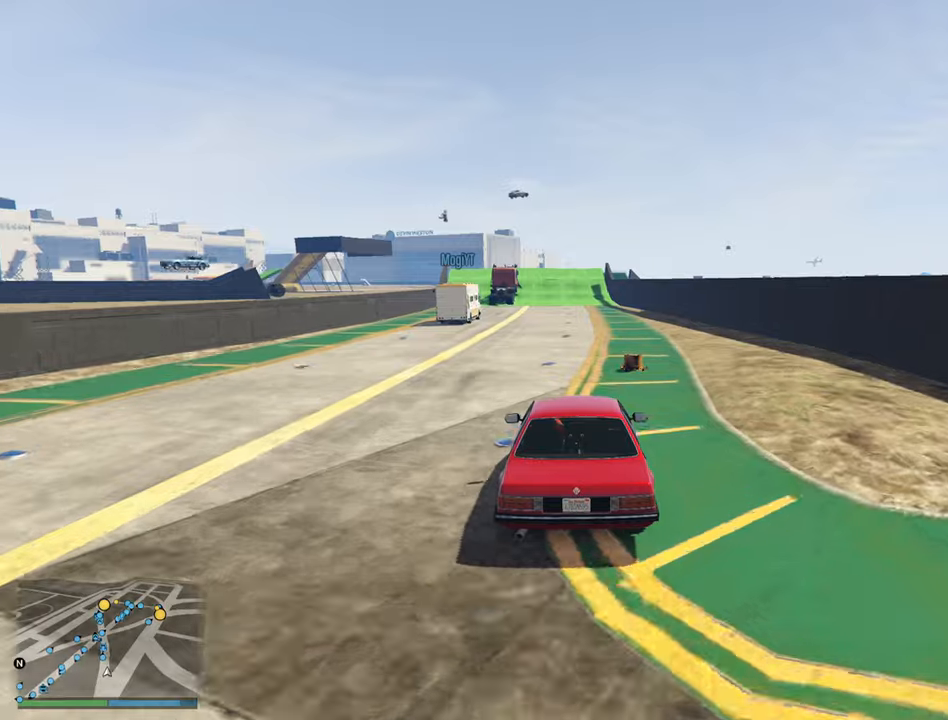
{"buttons": ["R2"], "left_stick": "left", "right_stick": "center", "events": [[400, "left_stick", "left"]]}
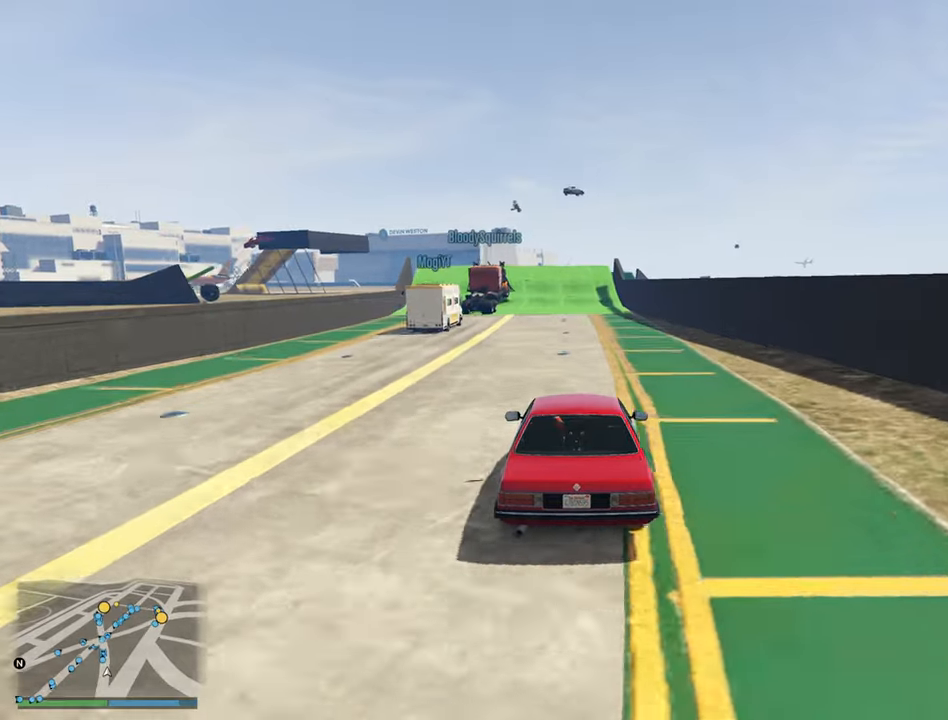
{"buttons": ["R2"], "left_stick": "down-right", "right_stick": "center", "events": [[34, "left_stick", "center"], [384, "left_stick", "down-right"]]}
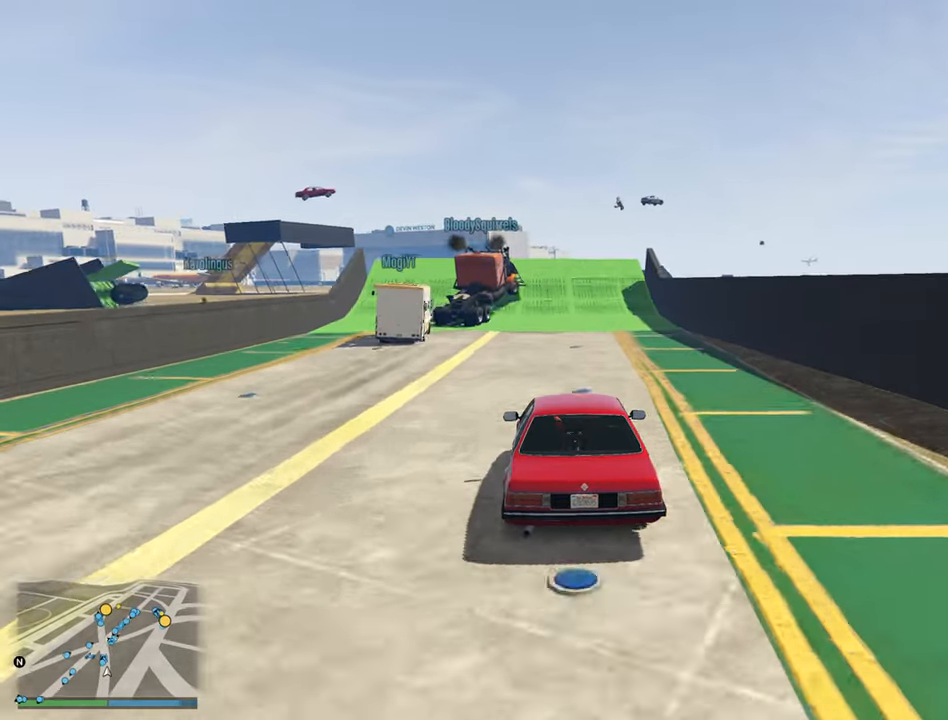
{"buttons": ["R2"], "left_stick": "center", "right_stick": "center", "events": [[50, "left_stick", "center"], [184, "left_stick", "down-right"], [350, "left_stick", "center"]]}
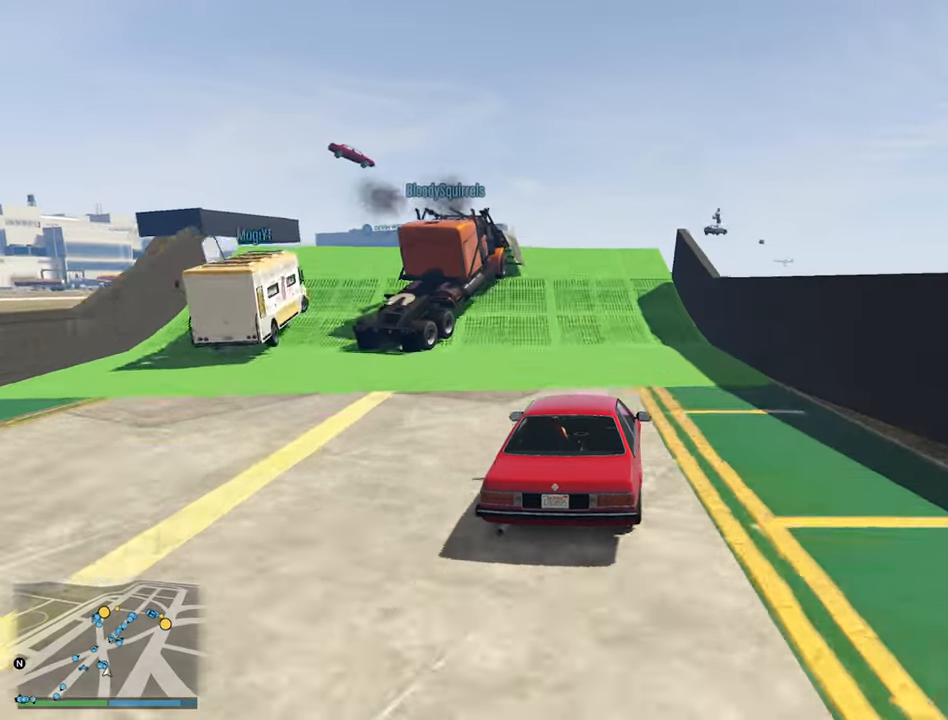
{"buttons": ["R2"], "left_stick": "left", "right_stick": "center", "events": [[134, "left_stick", "left"], [267, "left_stick", "center"], [434, "left_stick", "left"]]}
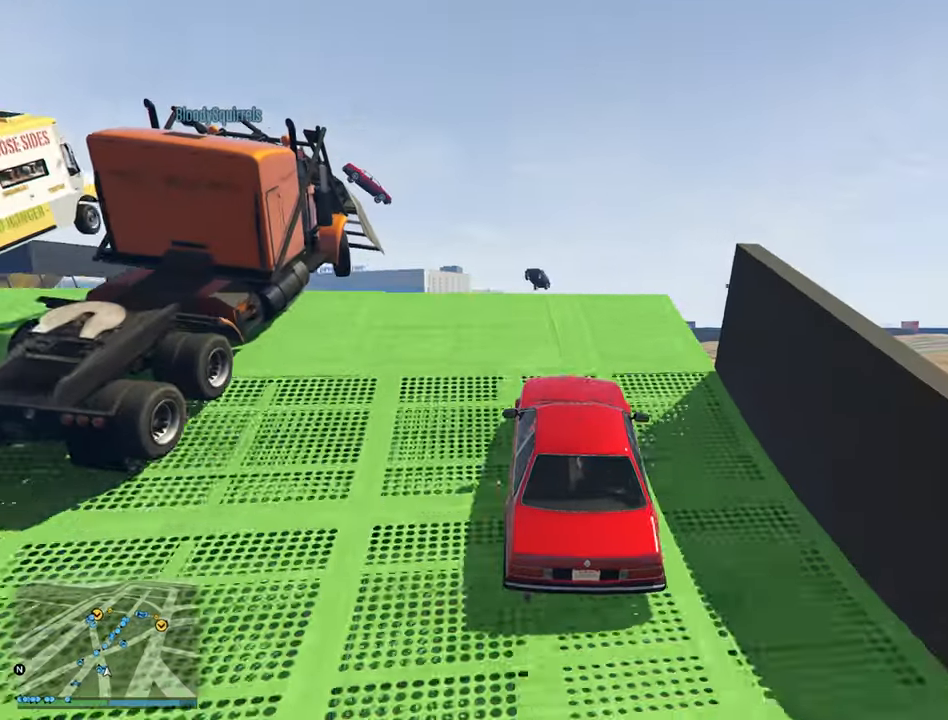
{"buttons": ["R2"], "left_stick": "center", "right_stick": "center", "events": [[167, "left_stick", "center"]]}
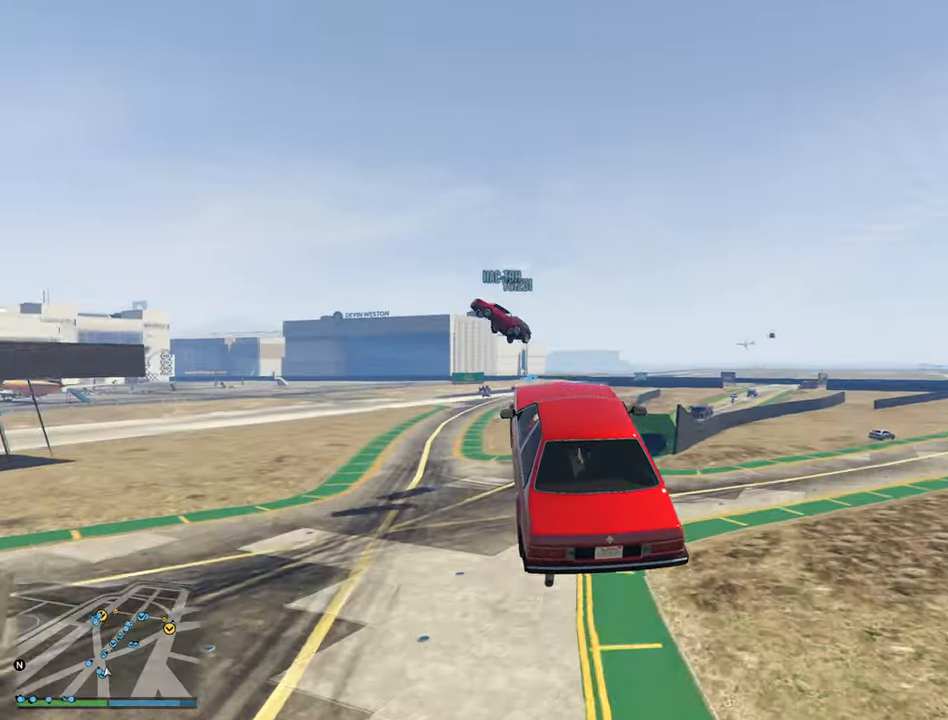
{"buttons": ["R2"], "left_stick": "center", "right_stick": "center", "events": []}
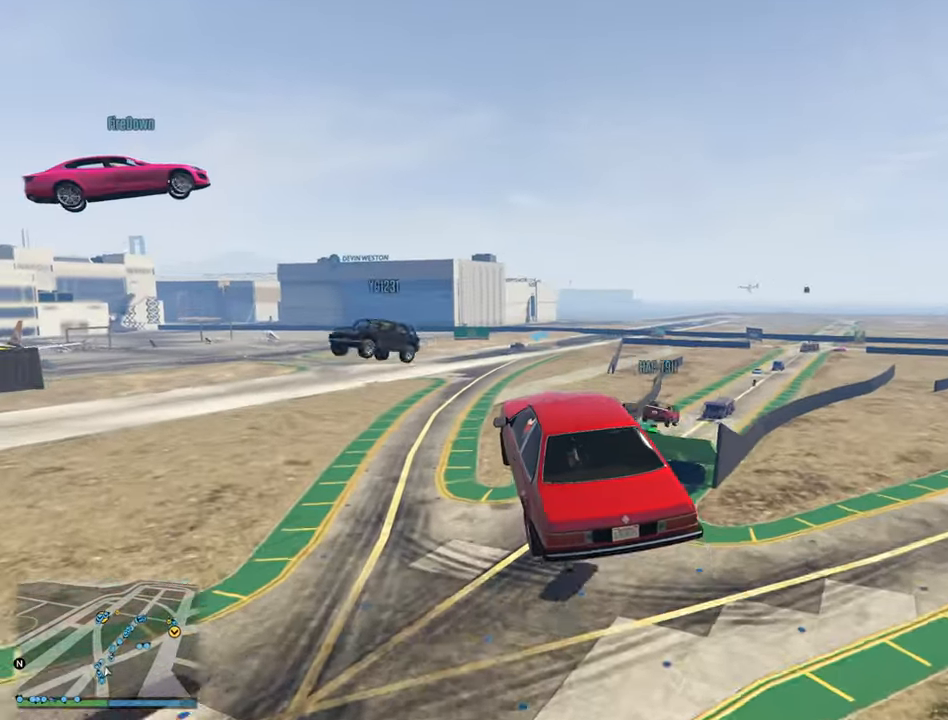
{"buttons": ["R2"], "left_stick": "right", "right_stick": "center", "events": [[400, "left_stick", "right"]]}